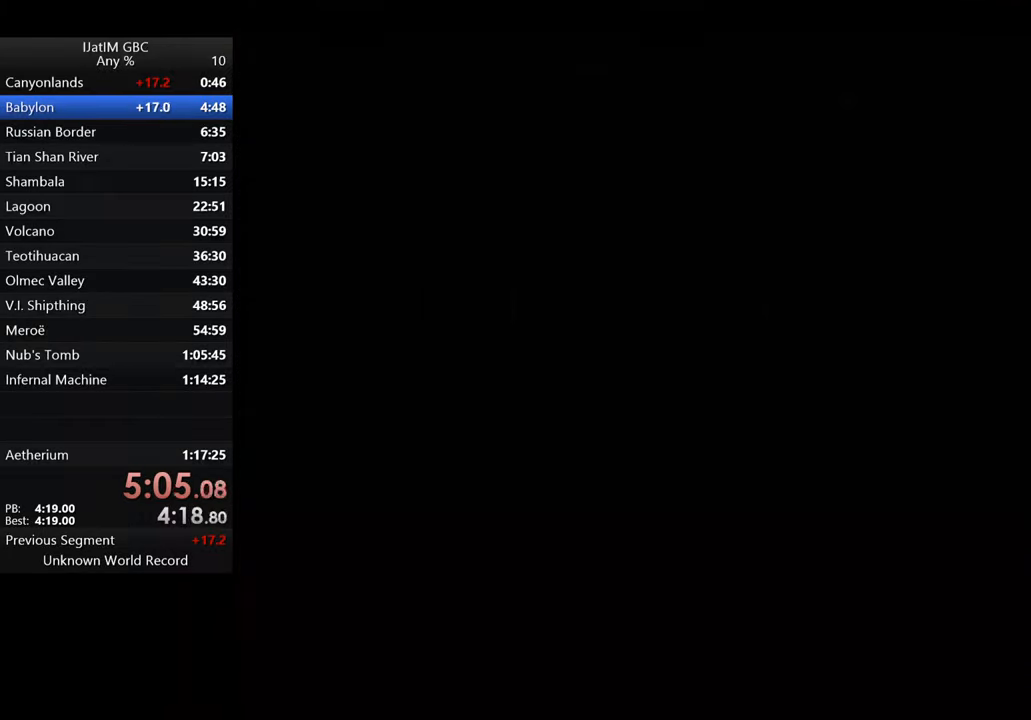
Gameplay with a controller (Xbox layout); each line is a JSON object with the inputs held at the frame after it. "events" lists button and stick changes between this image and that frame as [ms after this image, input, new state], when the widget could be followed in between. Not read: R3.
{"buttons": [], "left_stick": "center", "right_stick": "center", "events": []}
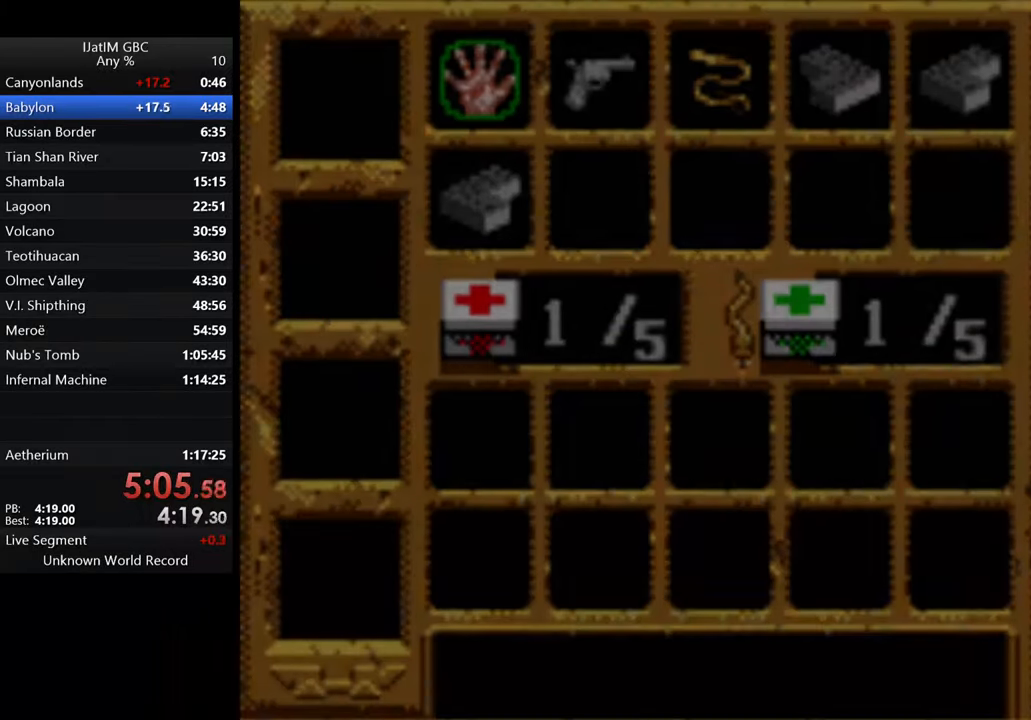
{"buttons": [], "left_stick": "center", "right_stick": "center", "events": [[167, "DPAD_DOWN", "down"], [300, "DPAD_DOWN", "up"]]}
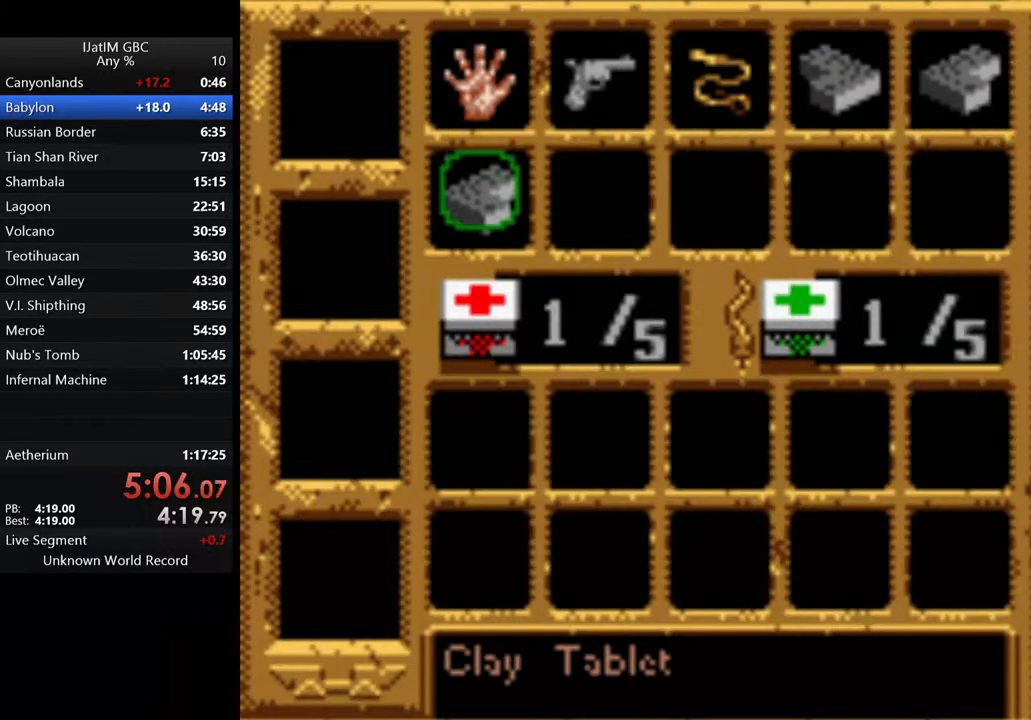
{"buttons": ["A"], "left_stick": "center", "right_stick": "center", "events": [[167, "A", "down"]]}
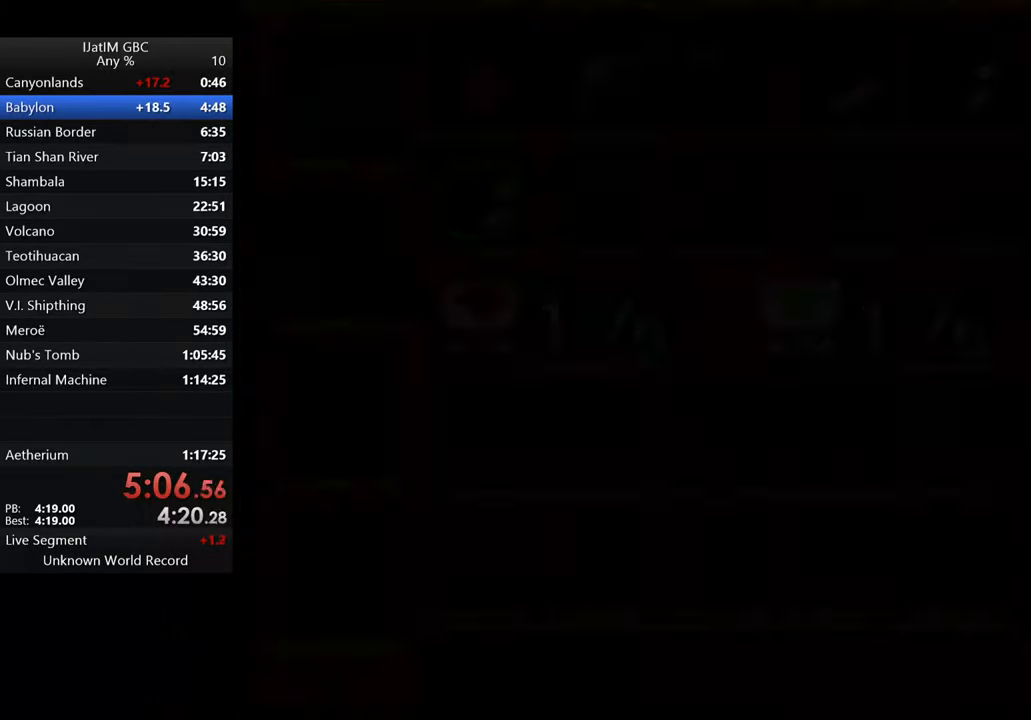
{"buttons": [], "left_stick": "center", "right_stick": "center", "events": [[267, "A", "up"]]}
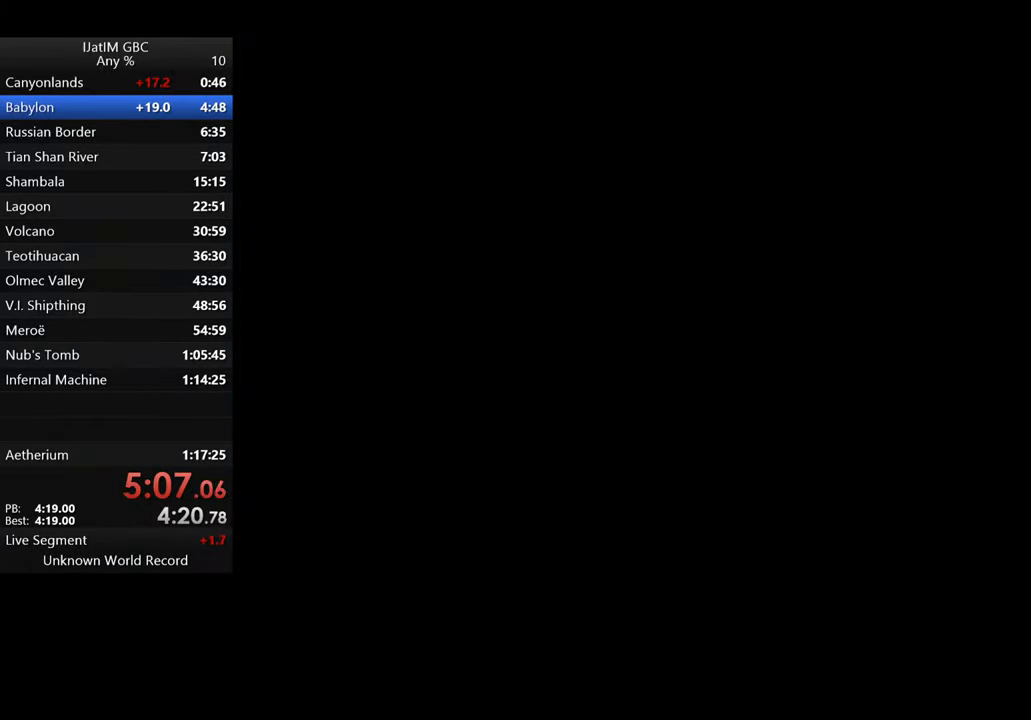
{"buttons": [], "left_stick": "center", "right_stick": "center", "events": []}
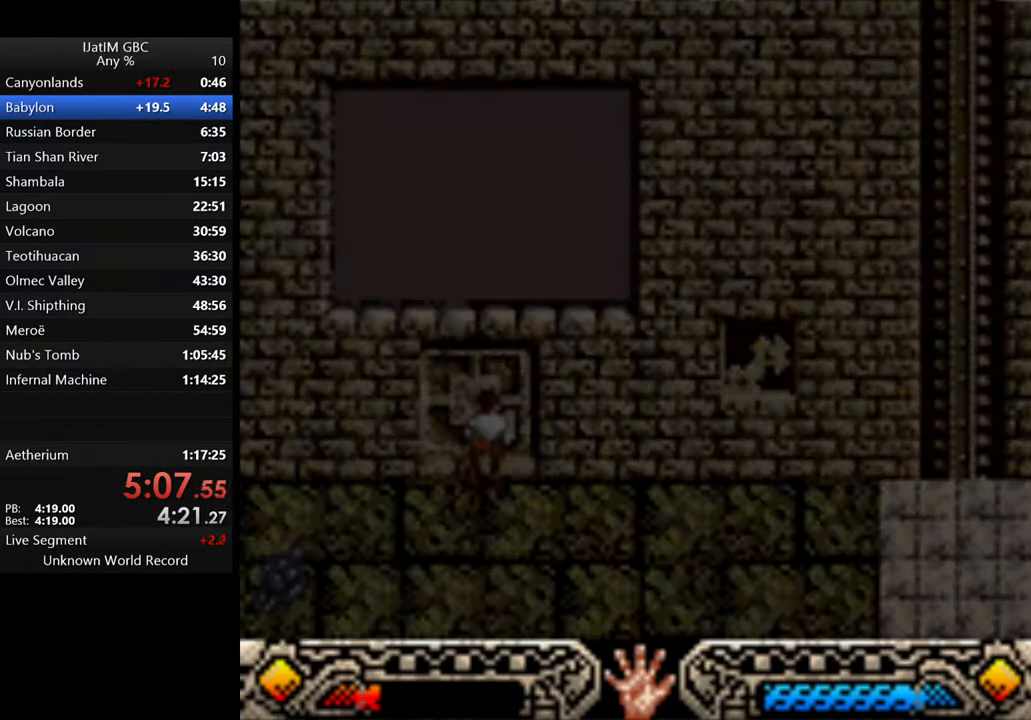
{"buttons": [], "left_stick": "center", "right_stick": "center", "events": []}
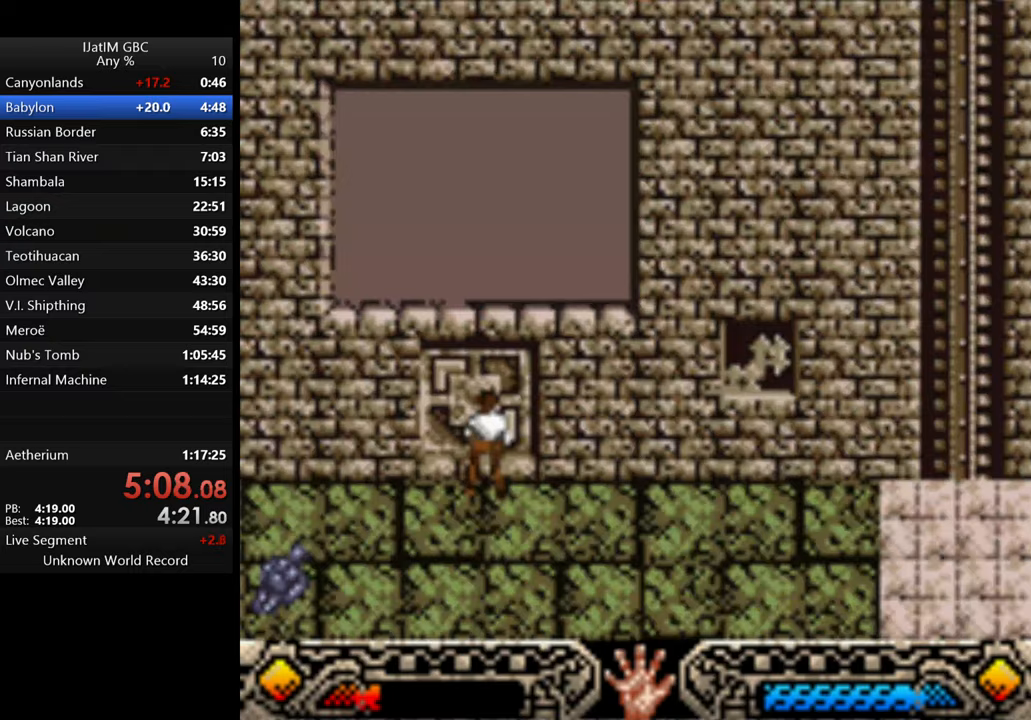
{"buttons": ["START"], "left_stick": "center", "right_stick": "center", "events": [[400, "START", "down"]]}
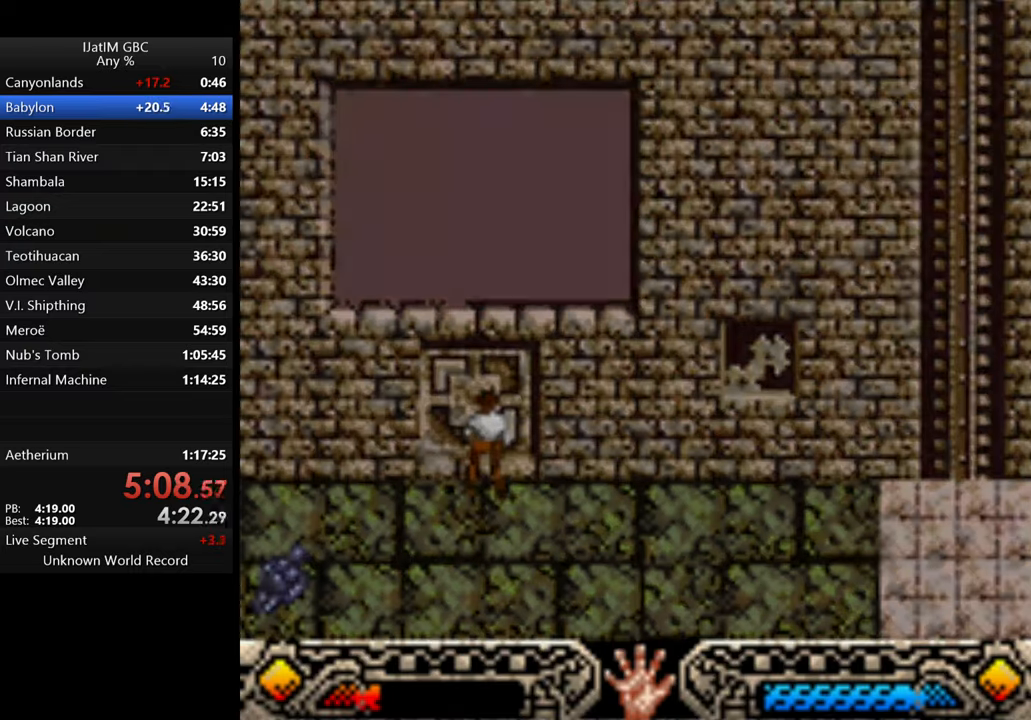
{"buttons": [], "left_stick": "center", "right_stick": "center", "events": [[100, "START", "up"]]}
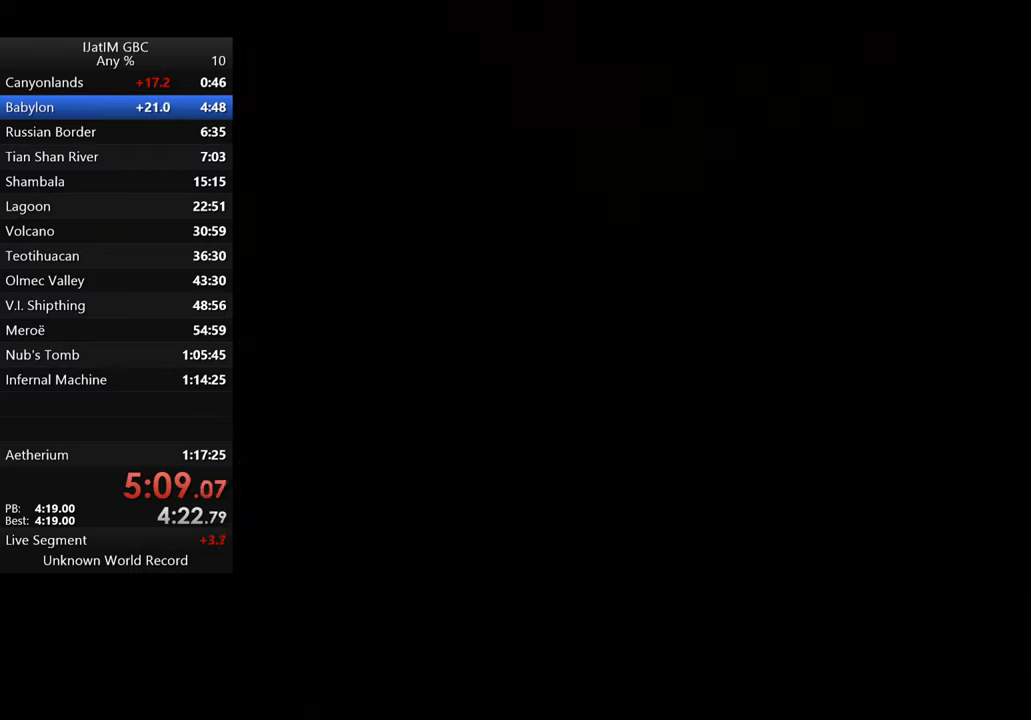
{"buttons": [], "left_stick": "center", "right_stick": "center", "events": []}
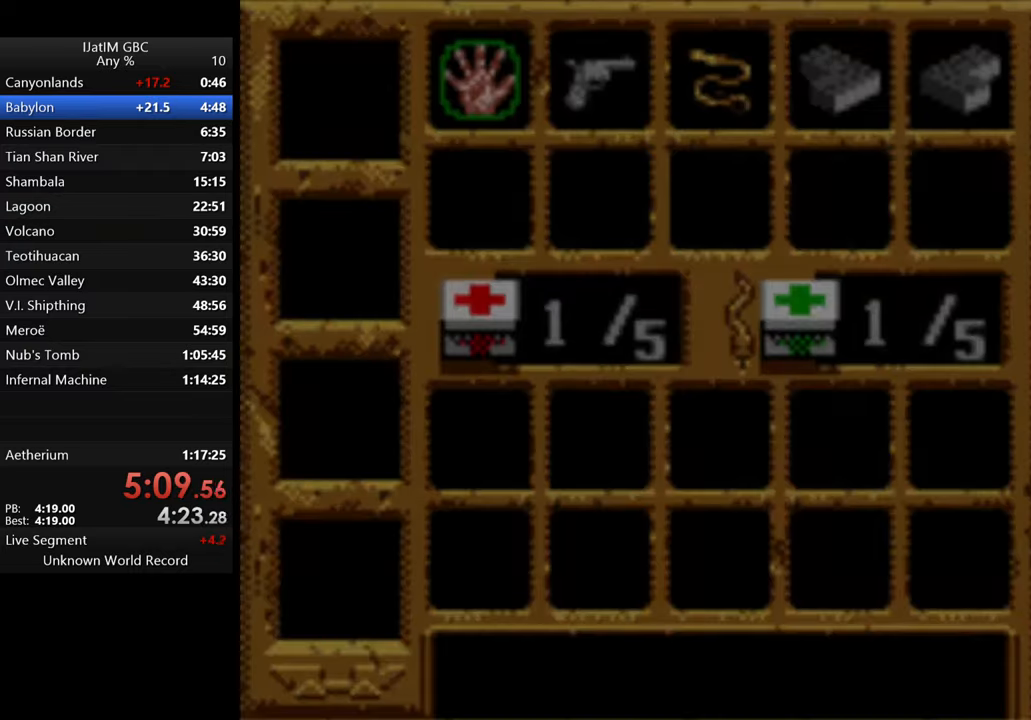
{"buttons": [], "left_stick": "center", "right_stick": "center", "events": [[300, "DPAD_RIGHT", "down"], [467, "DPAD_RIGHT", "up"]]}
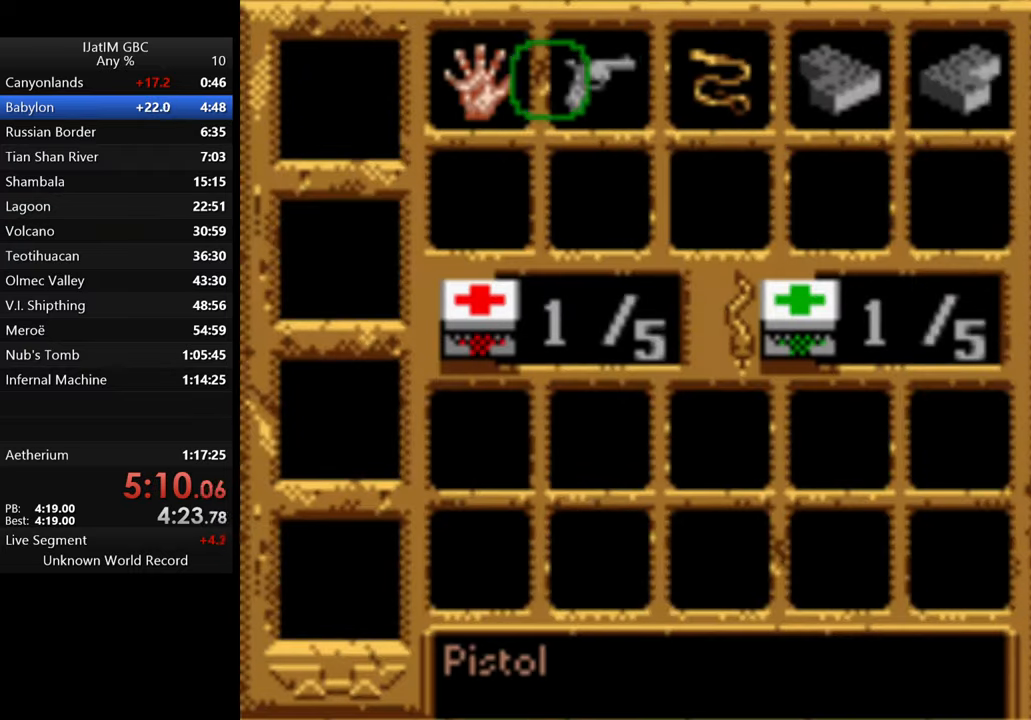
{"buttons": ["DPAD_RIGHT"], "left_stick": "center", "right_stick": "center", "events": [[167, "DPAD_RIGHT", "down"], [333, "DPAD_RIGHT", "up"], [467, "DPAD_RIGHT", "down"]]}
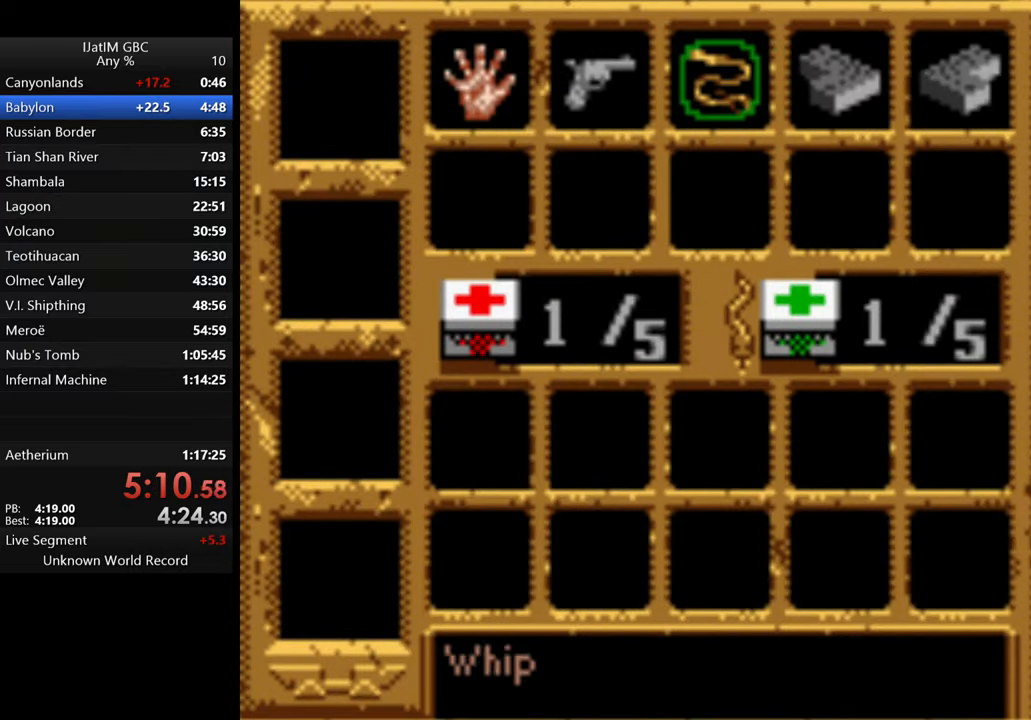
{"buttons": ["A"], "left_stick": "center", "right_stick": "center", "events": [[167, "DPAD_RIGHT", "up"], [400, "A", "down"]]}
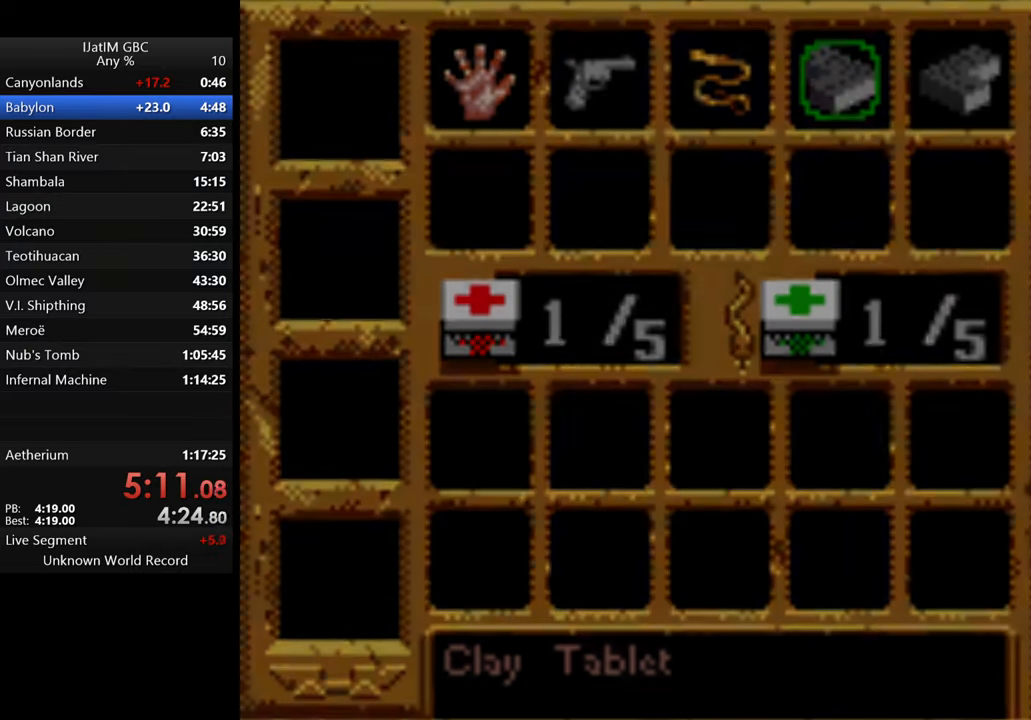
{"buttons": [], "left_stick": "center", "right_stick": "center", "events": [[433, "A", "up"]]}
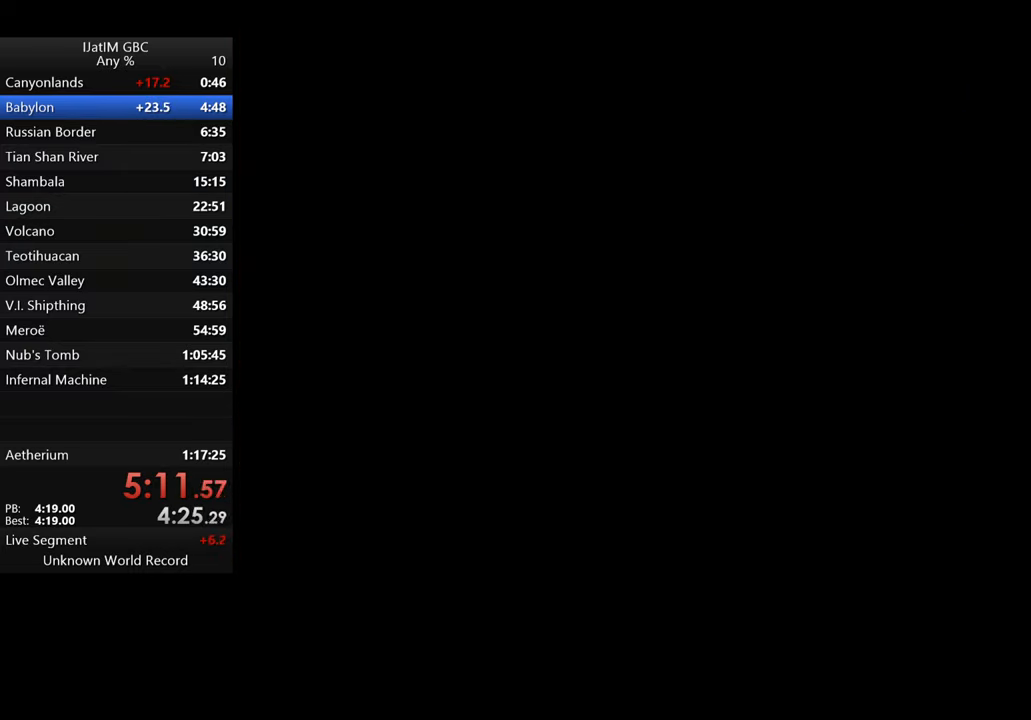
{"buttons": [], "left_stick": "center", "right_stick": "center", "events": []}
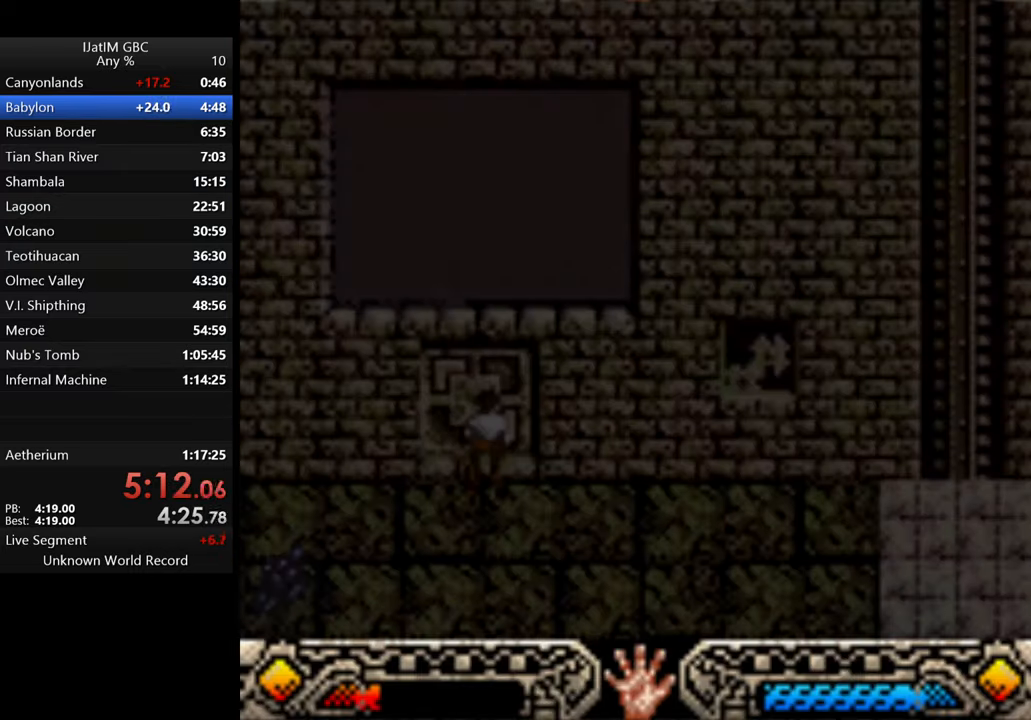
{"buttons": [], "left_stick": "center", "right_stick": "center", "events": []}
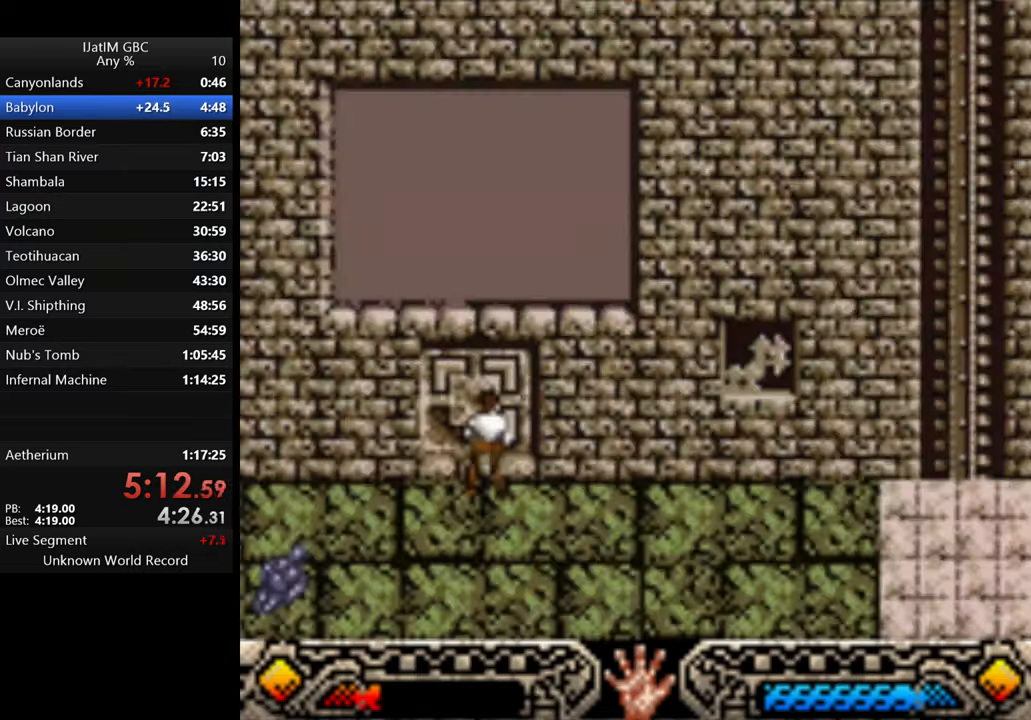
{"buttons": [], "left_stick": "center", "right_stick": "center", "events": [[133, "START", "down"], [333, "START", "up"]]}
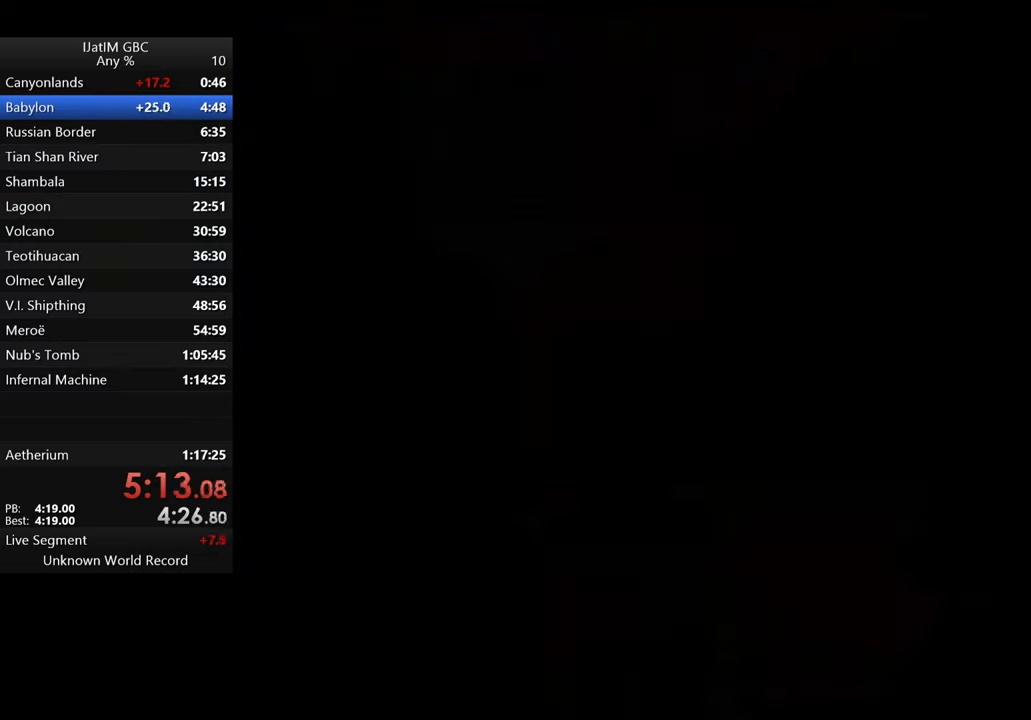
{"buttons": [], "left_stick": "center", "right_stick": "center", "events": []}
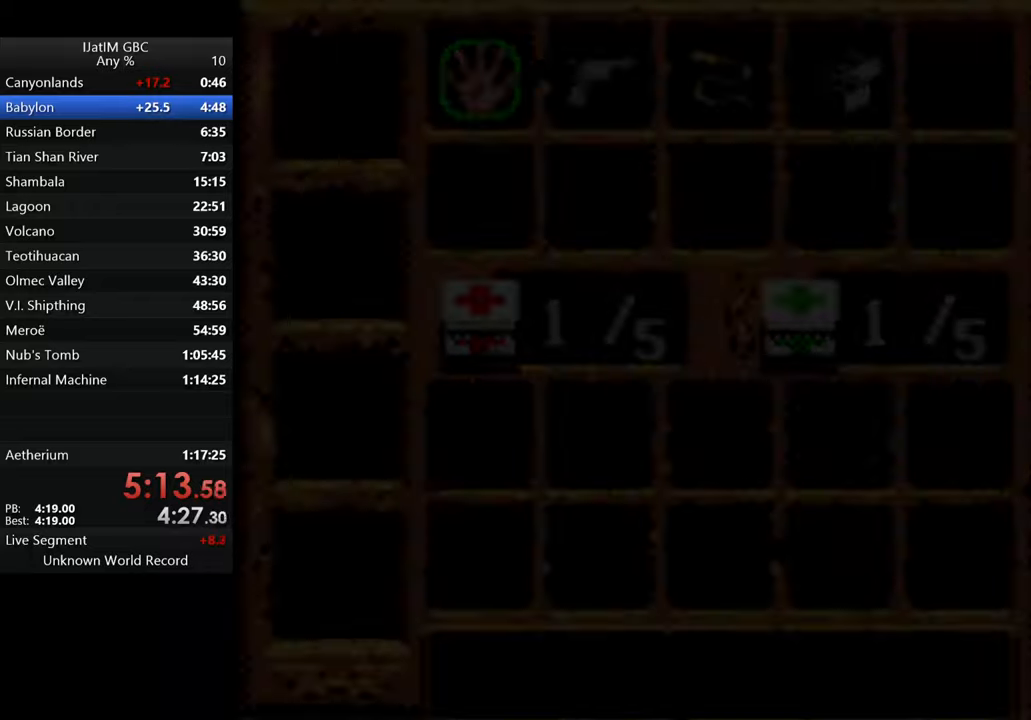
{"buttons": [], "left_stick": "center", "right_stick": "center", "events": [[333, "DPAD_RIGHT", "down"], [466, "DPAD_RIGHT", "up"]]}
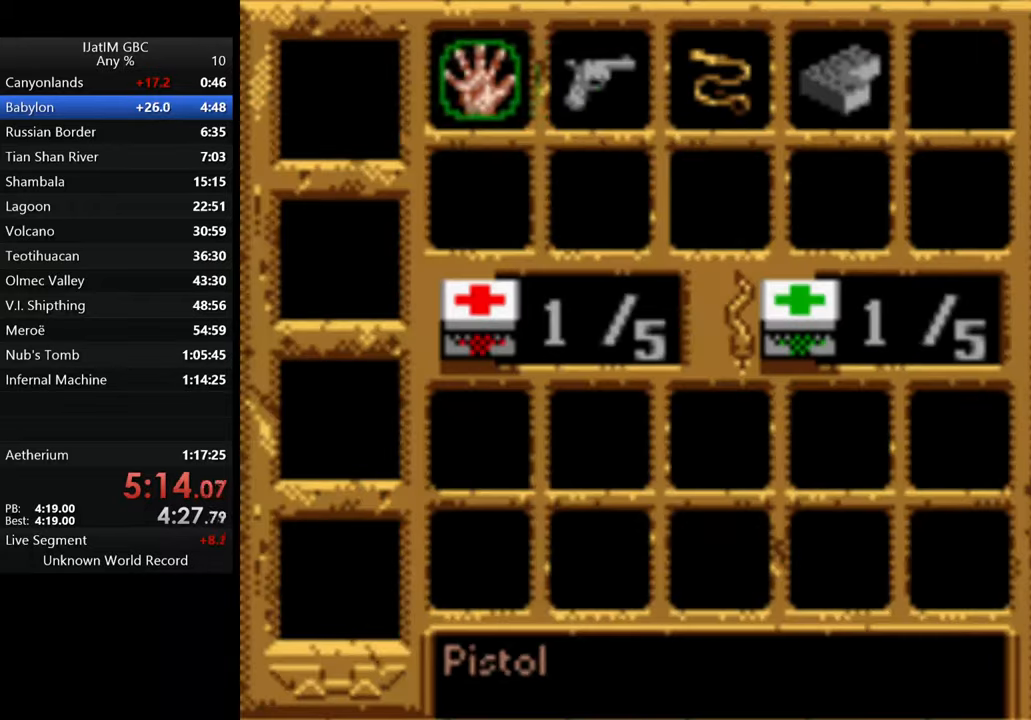
{"buttons": ["DPAD_RIGHT"], "left_stick": "center", "right_stick": "center", "events": [[200, "DPAD_RIGHT", "down"], [333, "DPAD_RIGHT", "up"], [466, "DPAD_RIGHT", "down"]]}
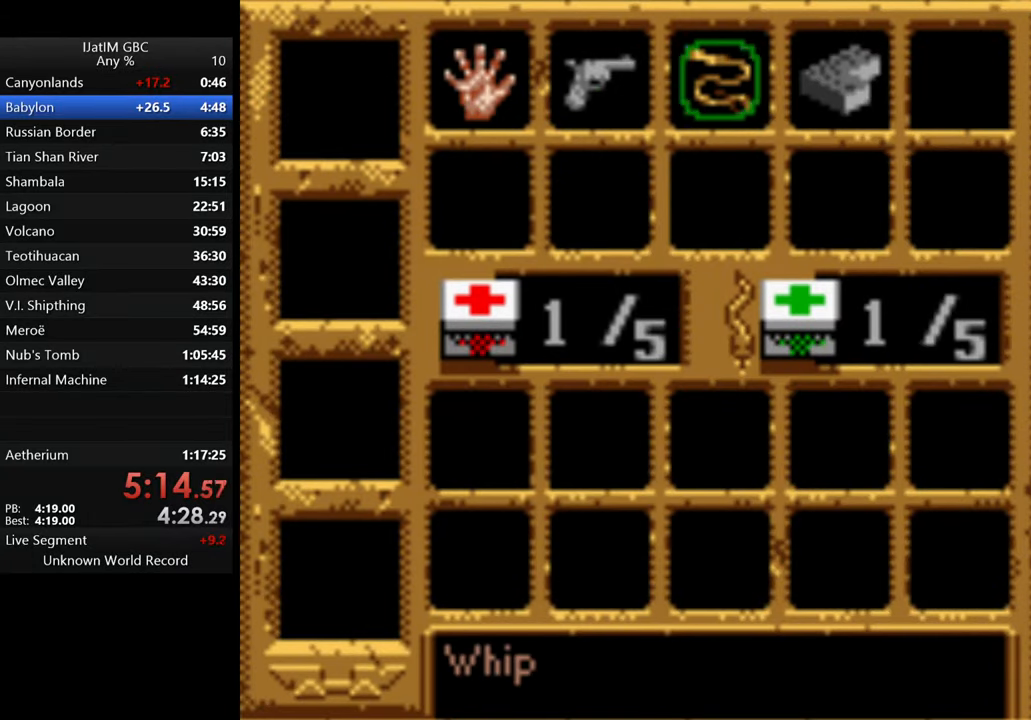
{"buttons": ["A"], "left_stick": "center", "right_stick": "center", "events": [[100, "DPAD_RIGHT", "up"], [500, "A", "down"]]}
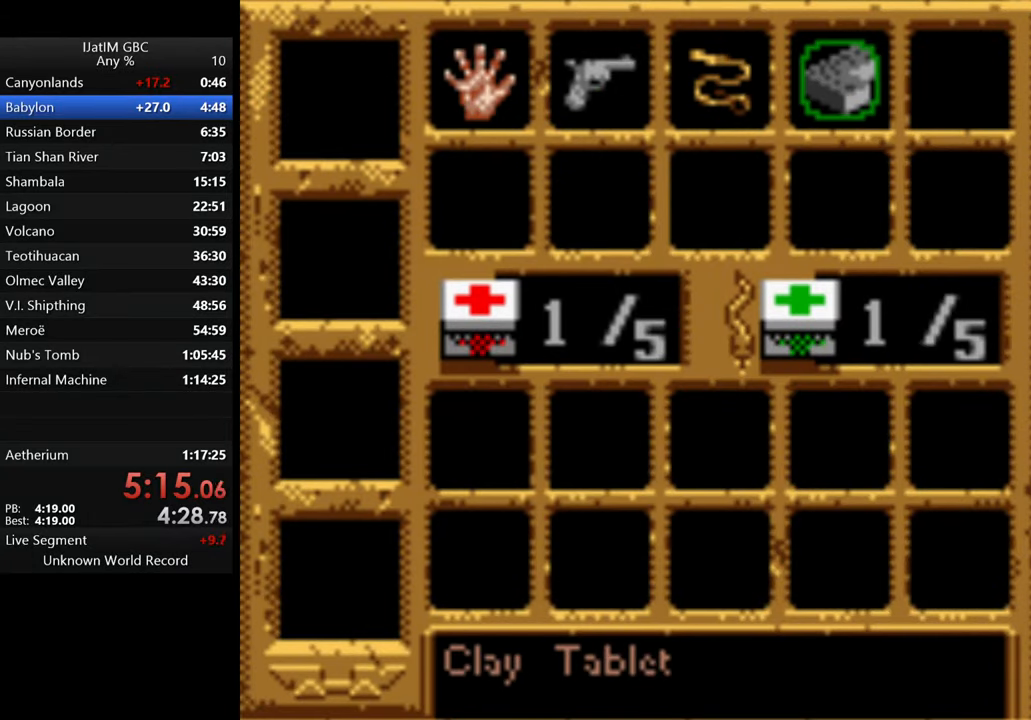
{"buttons": [], "left_stick": "center", "right_stick": "center", "events": [[500, "A", "up"]]}
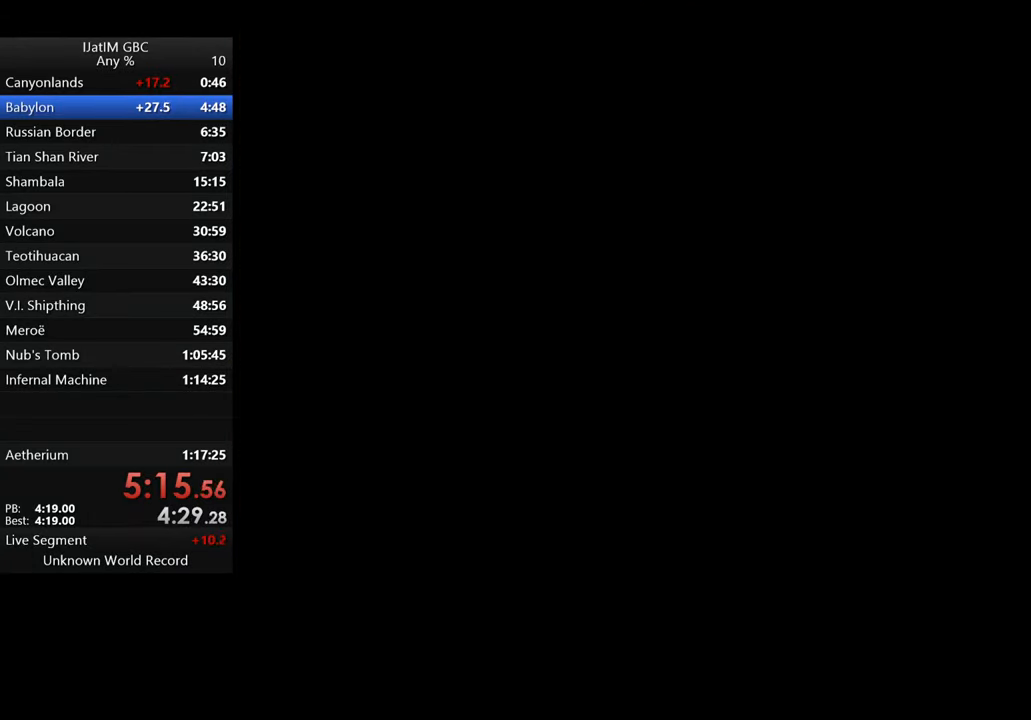
{"buttons": [], "left_stick": "center", "right_stick": "center", "events": []}
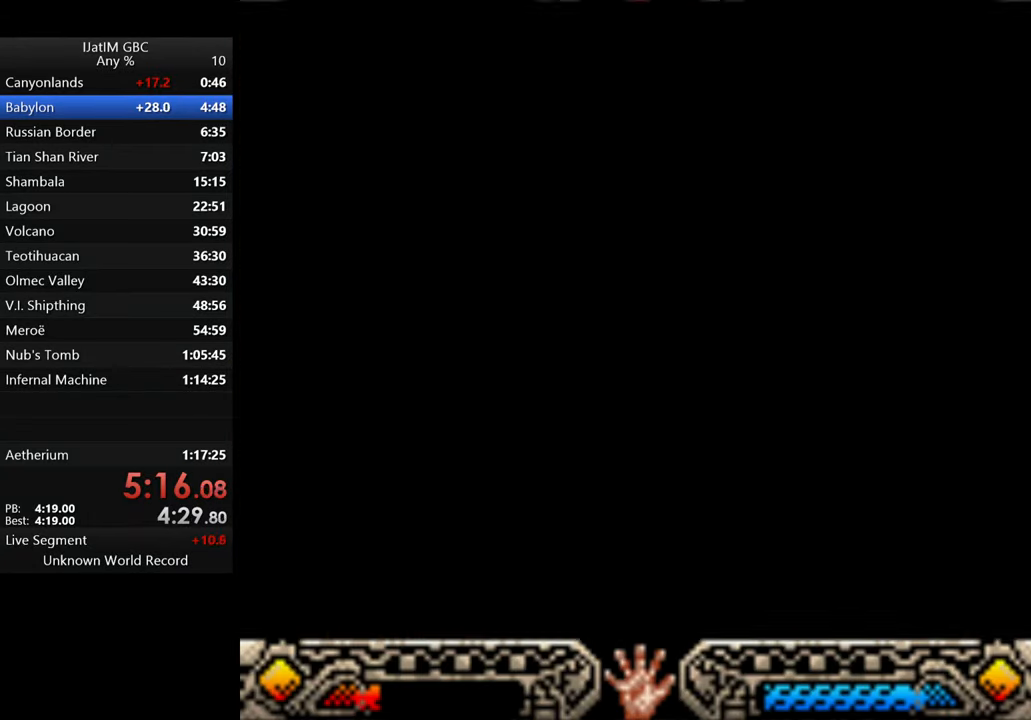
{"buttons": [], "left_stick": "center", "right_stick": "center", "events": []}
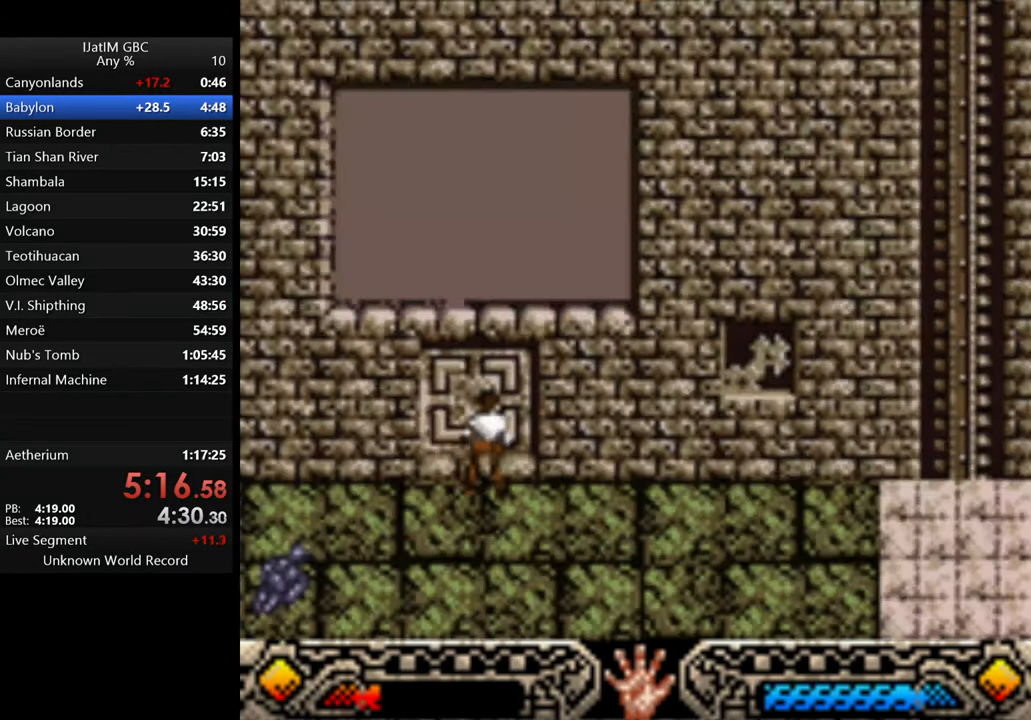
{"buttons": [], "left_stick": "center", "right_stick": "center", "events": []}
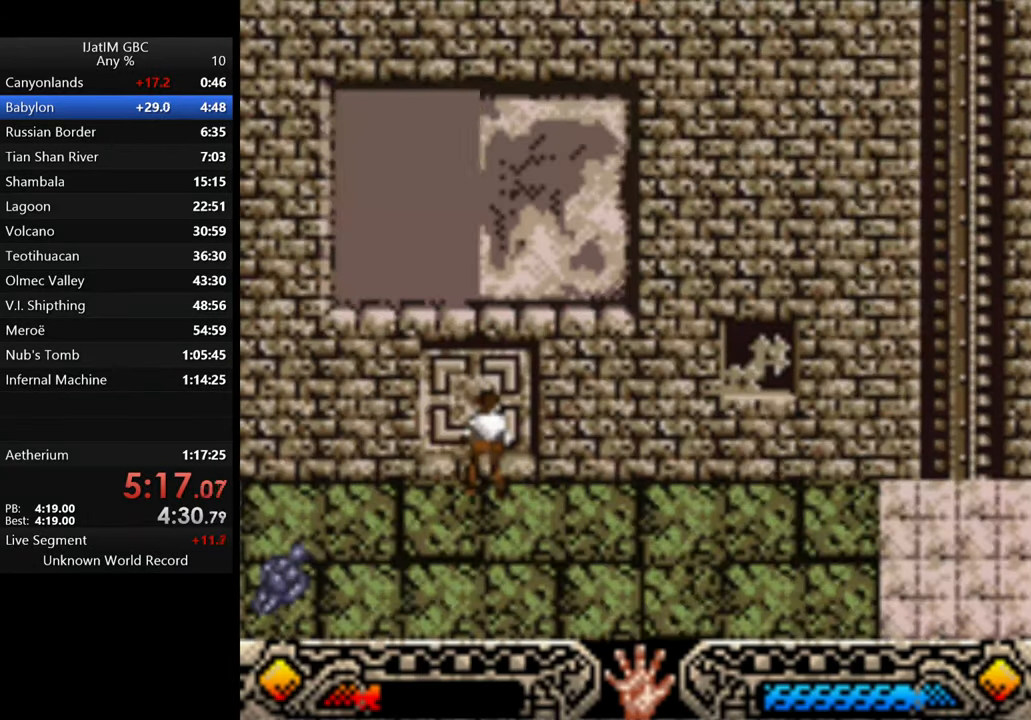
{"buttons": ["A"], "left_stick": "center", "right_stick": "center", "events": [[33, "A", "down"], [166, "A", "up"], [233, "A", "down"], [366, "A", "up"], [433, "A", "down"]]}
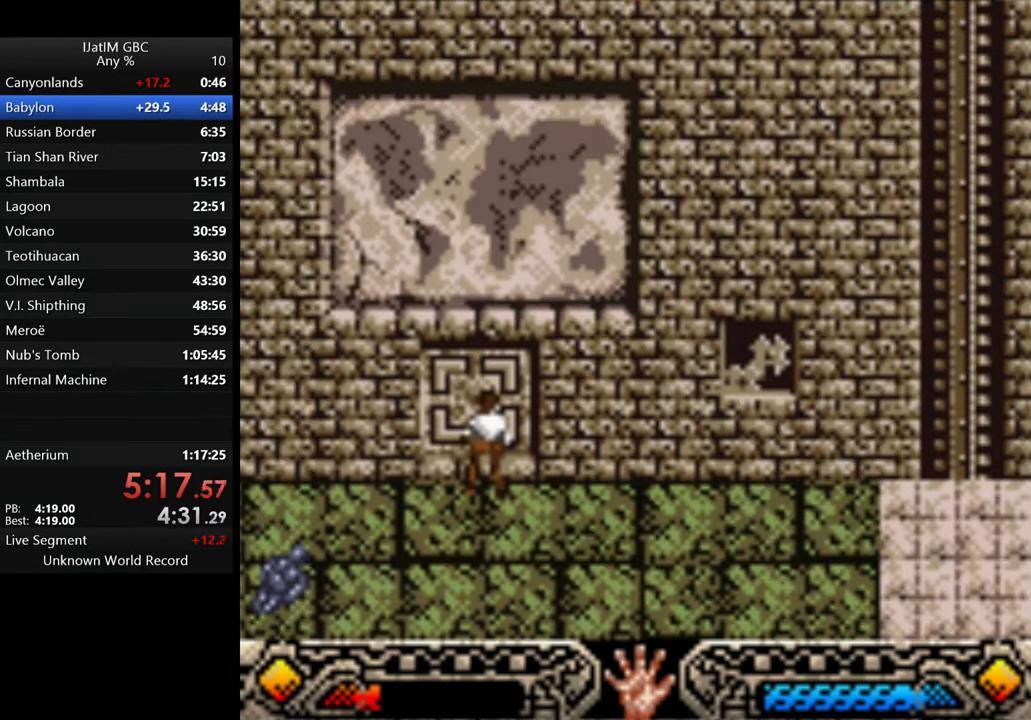
{"buttons": [], "left_stick": "center", "right_stick": "center", "events": [[33, "A", "up"], [133, "A", "down"], [266, "A", "up"], [333, "A", "down"], [466, "A", "up"]]}
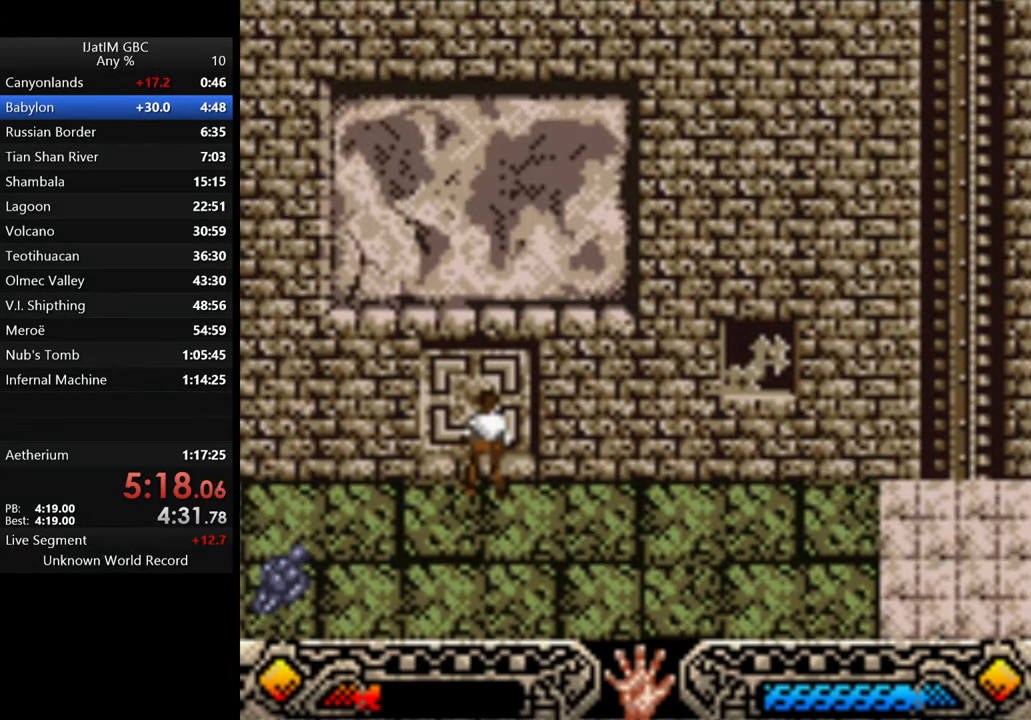
{"buttons": [], "left_stick": "center", "right_stick": "center", "events": [[66, "A", "down"], [100, "A", "up"], [233, "A", "down"], [266, "A", "up"], [400, "A", "down"], [500, "A", "up"]]}
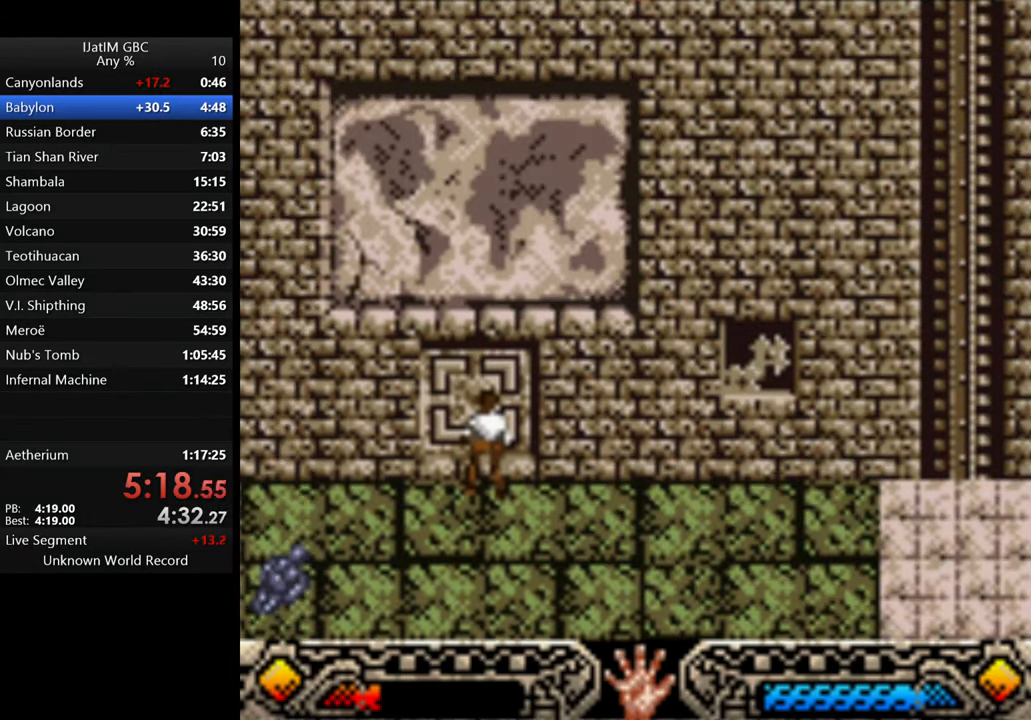
{"buttons": [], "left_stick": "center", "right_stick": "center", "events": [[66, "A", "down"], [167, "A", "up"], [234, "A", "down"], [334, "A", "up"], [400, "A", "down"], [500, "A", "up"]]}
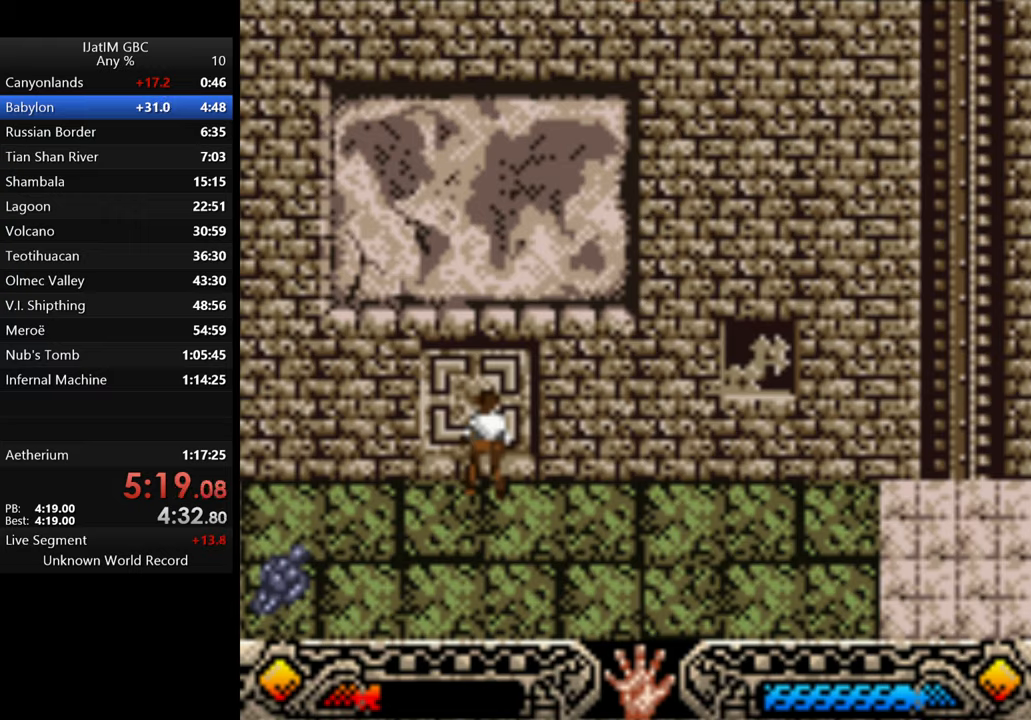
{"buttons": ["A"], "left_stick": "center", "right_stick": "center", "events": [[100, "A", "down"], [200, "A", "up"], [267, "A", "down"], [367, "A", "up"], [434, "A", "down"]]}
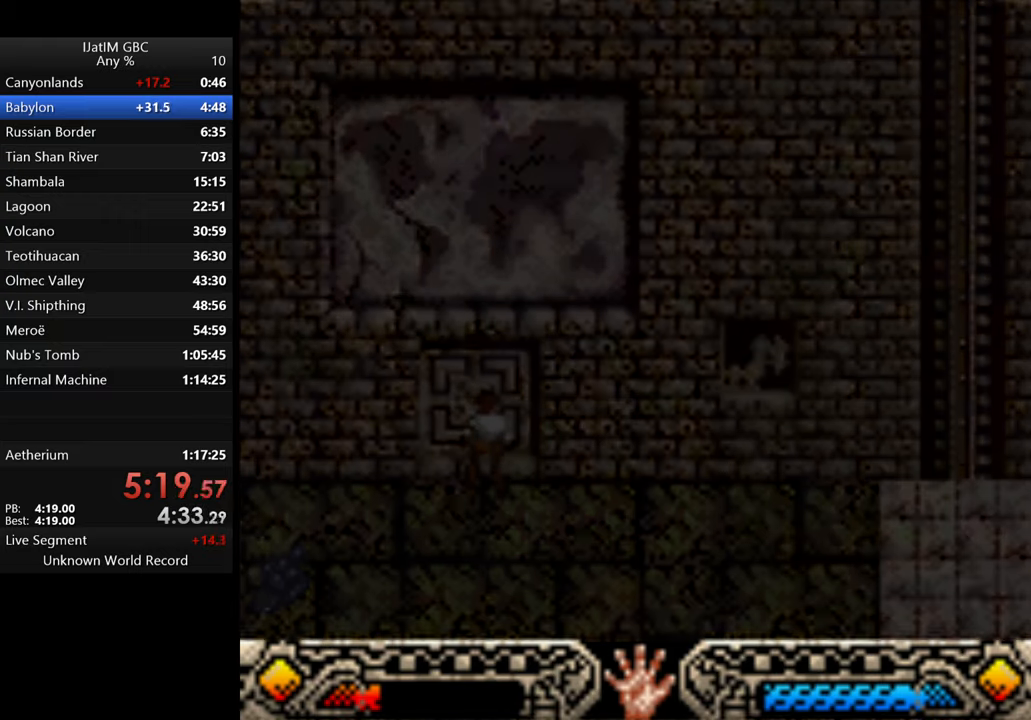
{"buttons": ["A"], "left_stick": "center", "right_stick": "center", "events": [[34, "A", "up"], [500, "A", "down"]]}